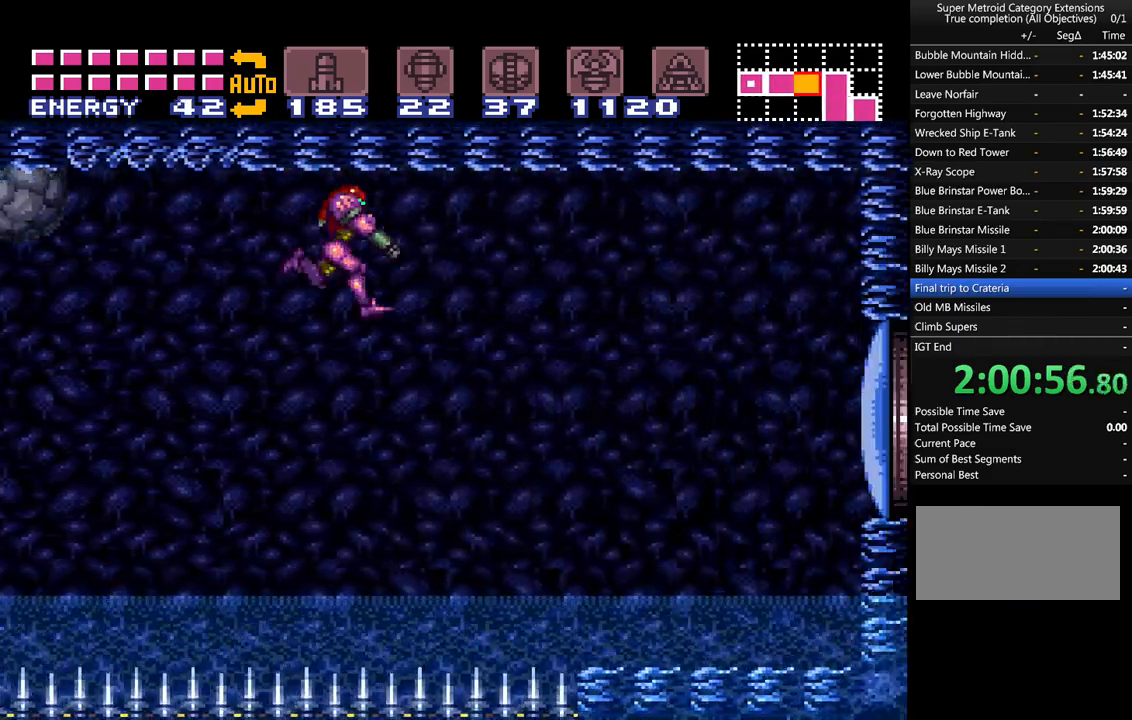
Gameplay with a controller (Nintendo layout); each line is a JSON object with the inputs held at the frame after it. "events" lists button and stick changes between this image and that frame as [ms after this image, input, new state], when the widget could be followed in between. Not read: L3 R3.
{"buttons": ["A", "L1", "DPAD_RIGHT"], "events": [[100, "Y", "up"]]}
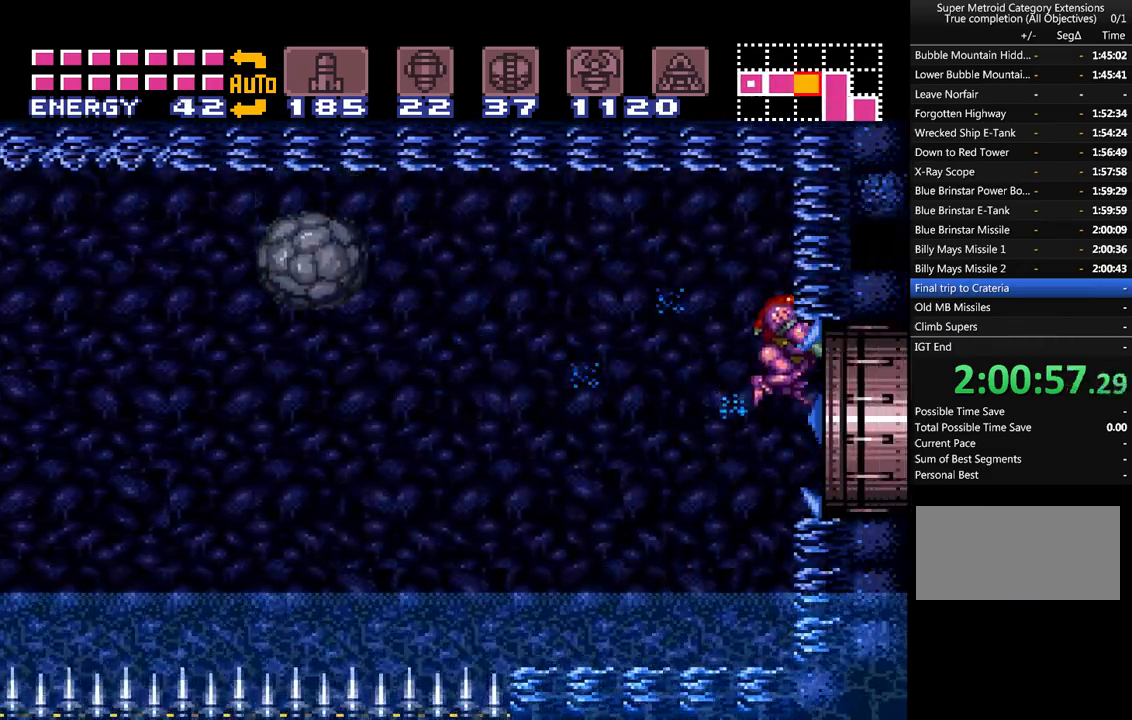
{"buttons": ["A", "DPAD_RIGHT"], "events": [[500, "L1", "up"]]}
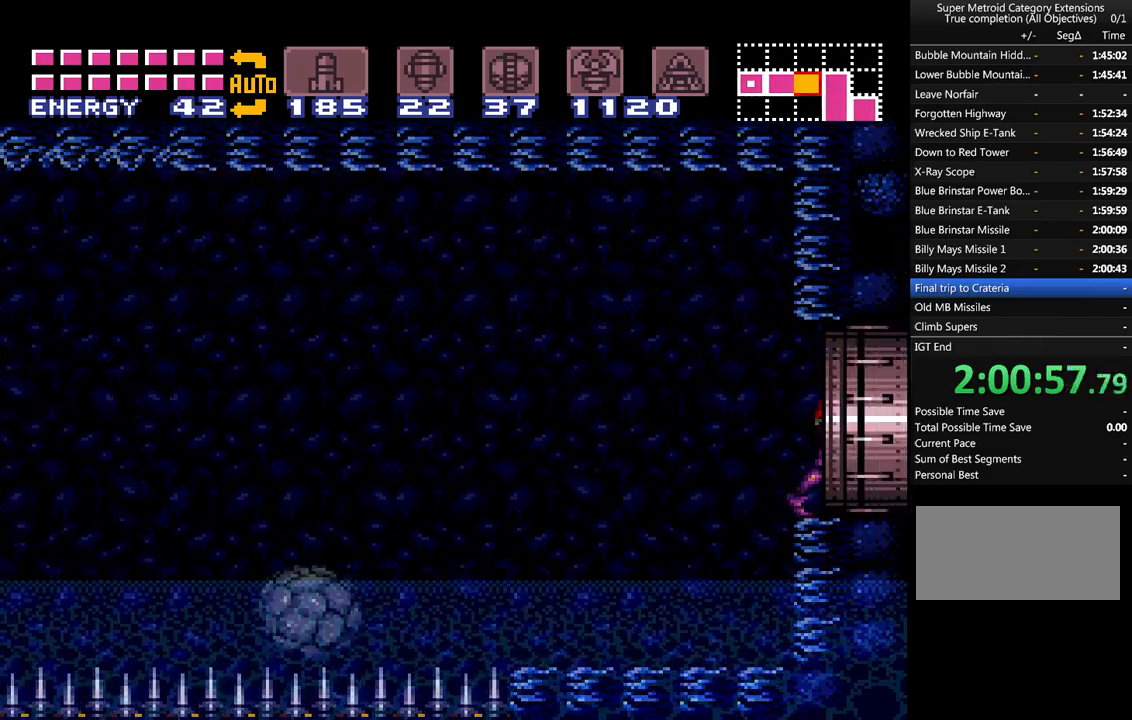
{"buttons": ["A", "DPAD_RIGHT"], "events": []}
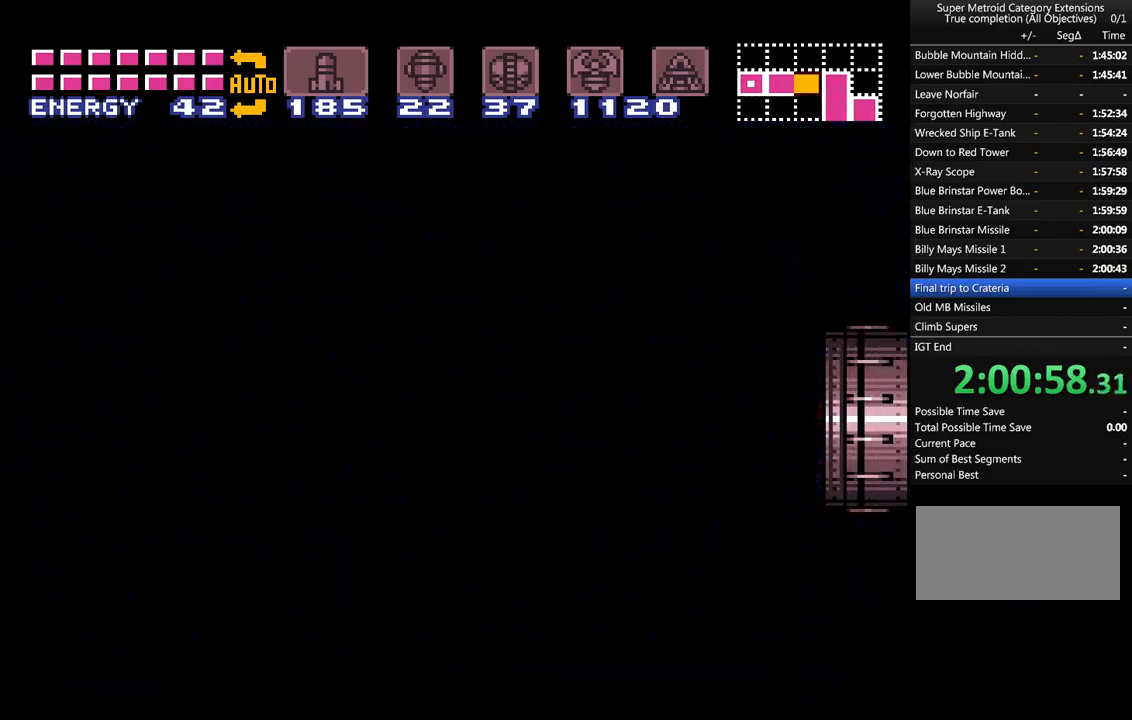
{"buttons": ["A", "DPAD_RIGHT"], "events": []}
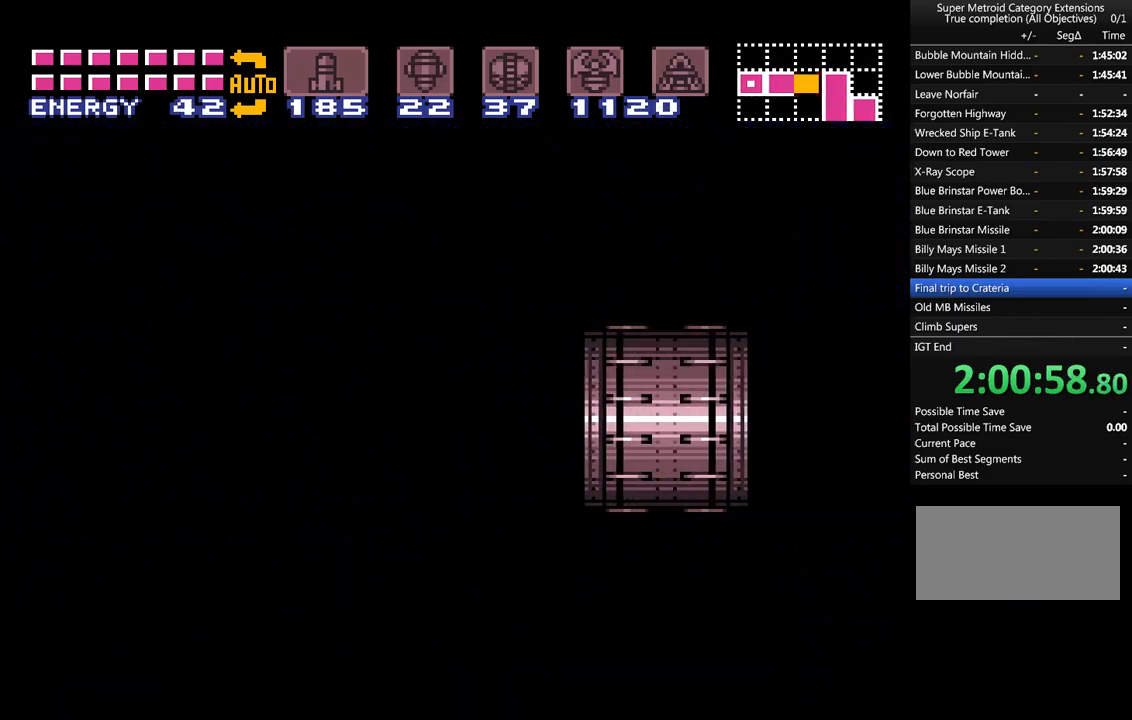
{"buttons": ["A", "DPAD_RIGHT"], "events": []}
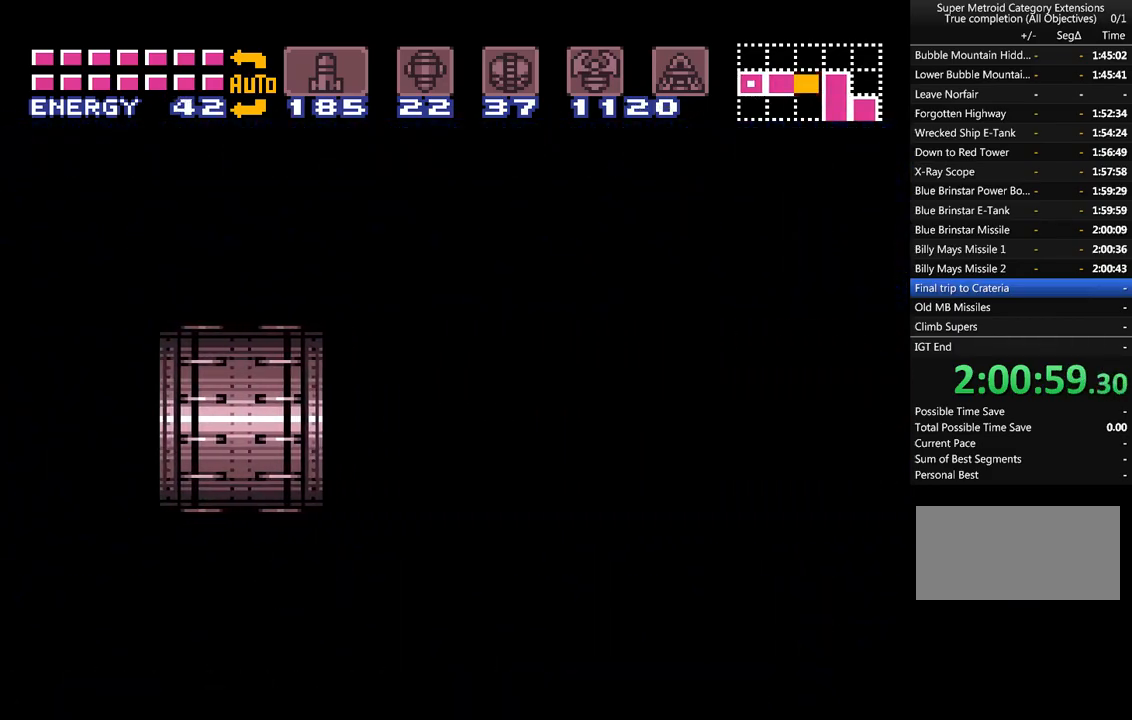
{"buttons": ["A", "DPAD_RIGHT"], "events": []}
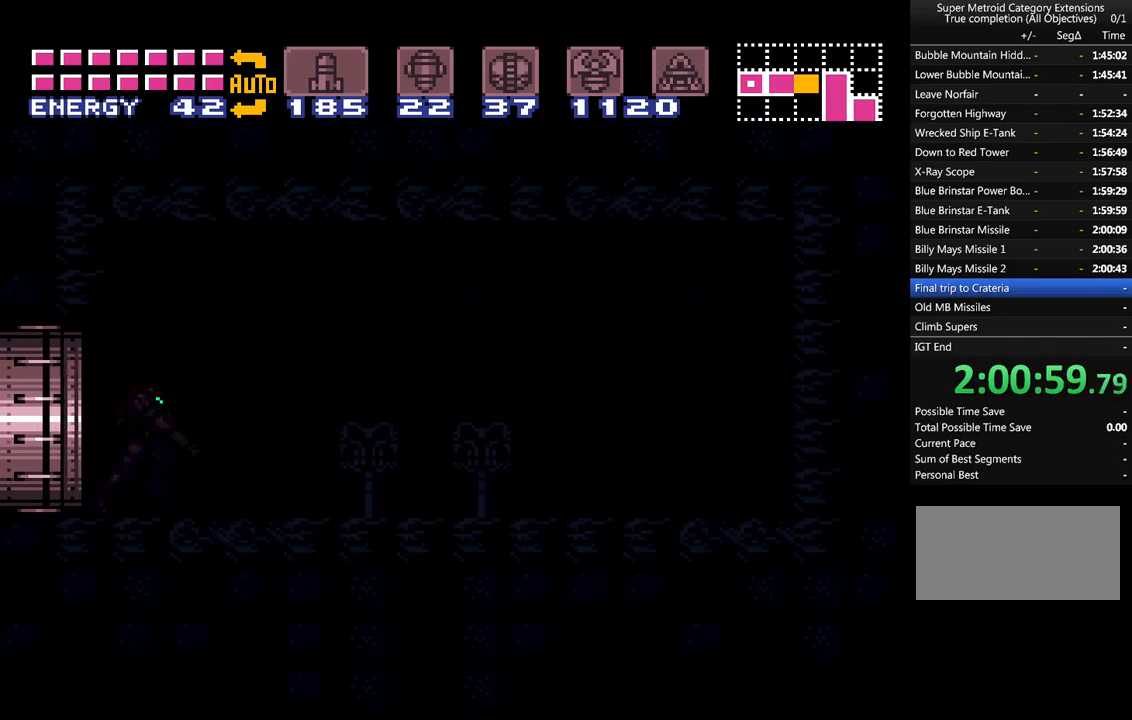
{"buttons": ["A", "DPAD_RIGHT"], "events": []}
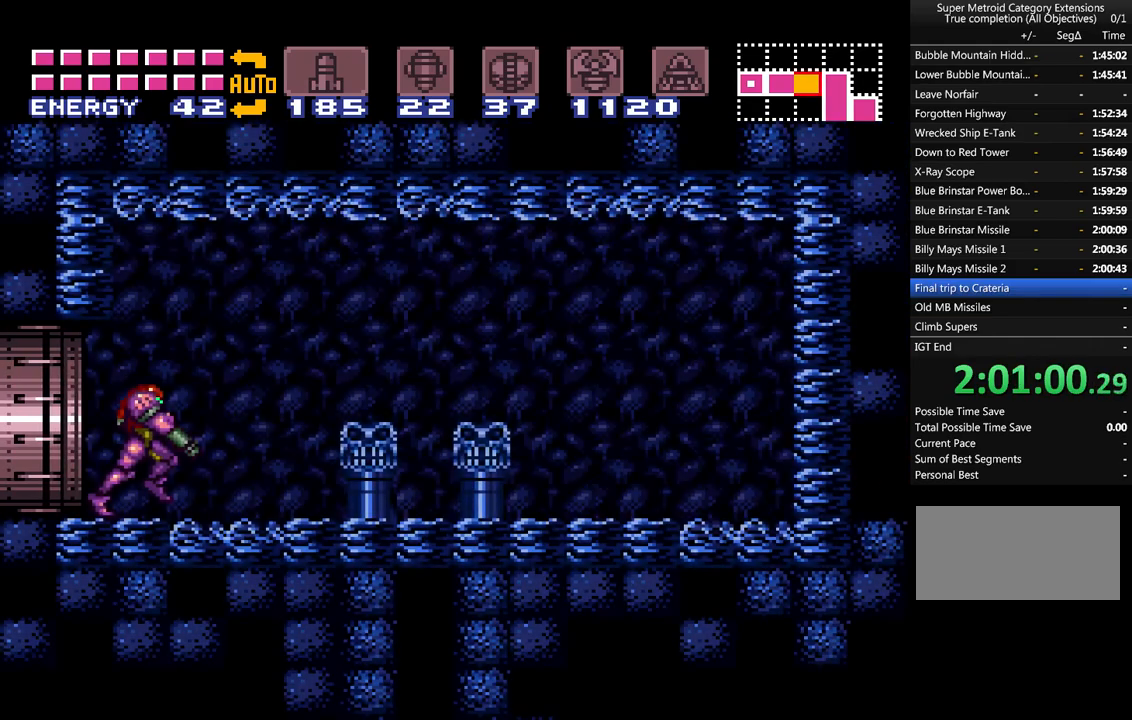
{"buttons": ["A"], "events": [[167, "B", "down"], [267, "B", "up"], [500, "DPAD_RIGHT", "up"]]}
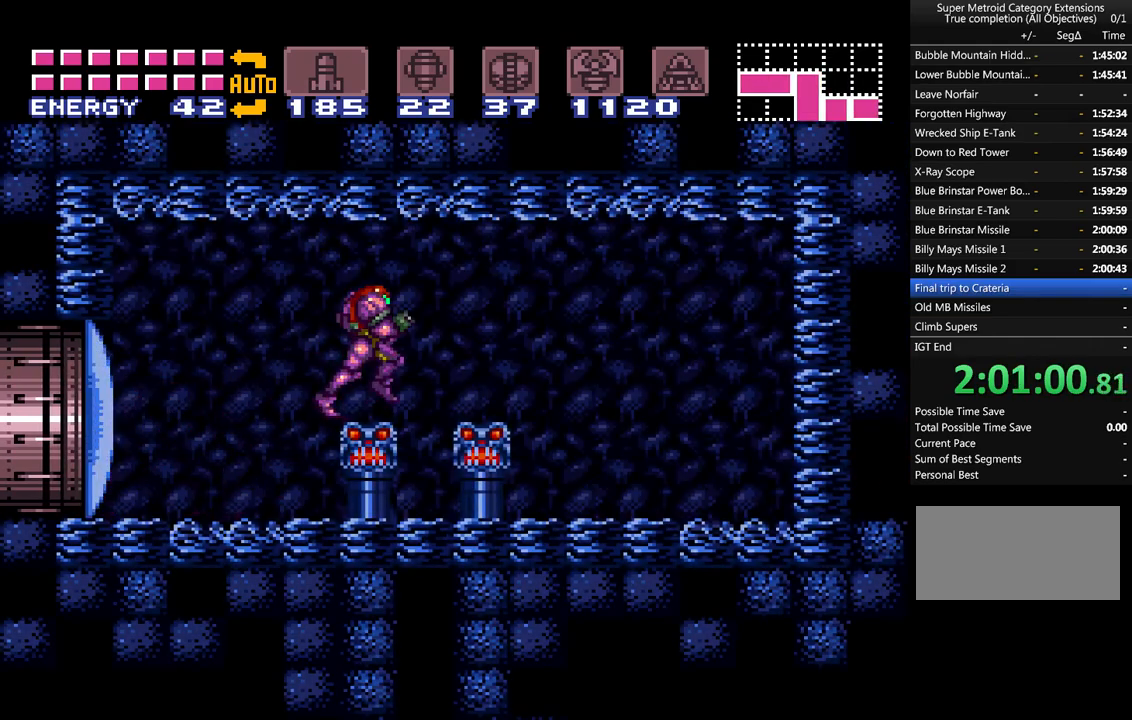
{"buttons": ["A"], "events": []}
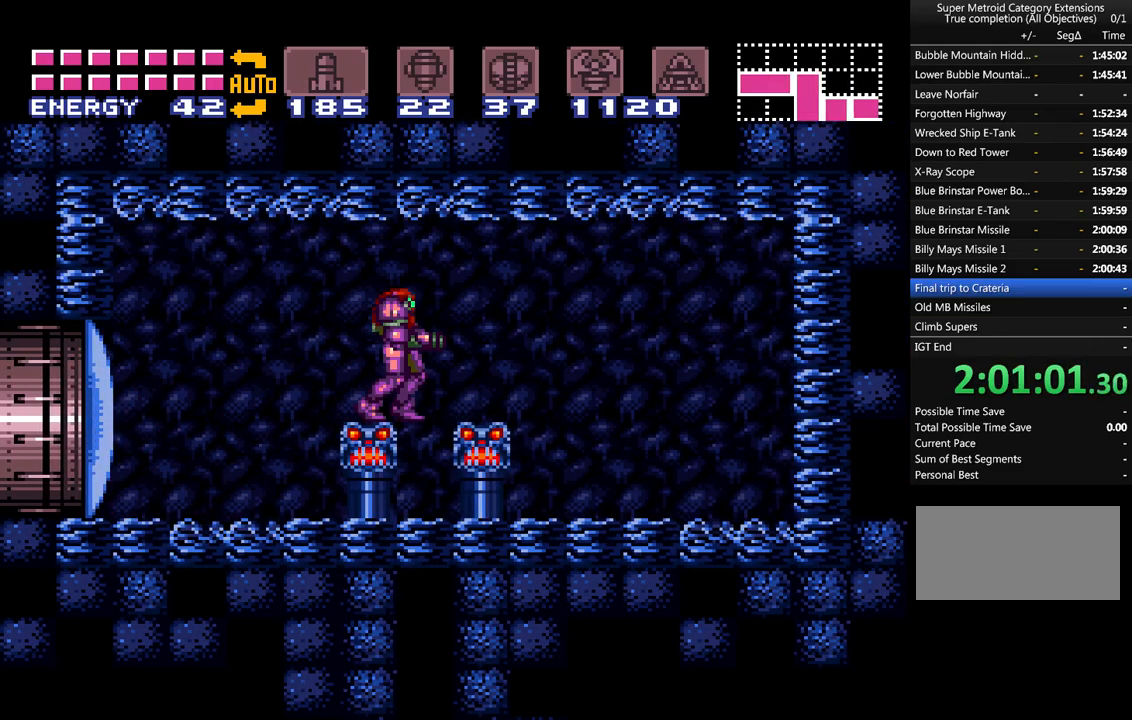
{"buttons": ["A"], "events": [[33, "B", "down"], [33, "DPAD_RIGHT", "down"], [67, "B", "up"], [133, "DPAD_RIGHT", "up"]]}
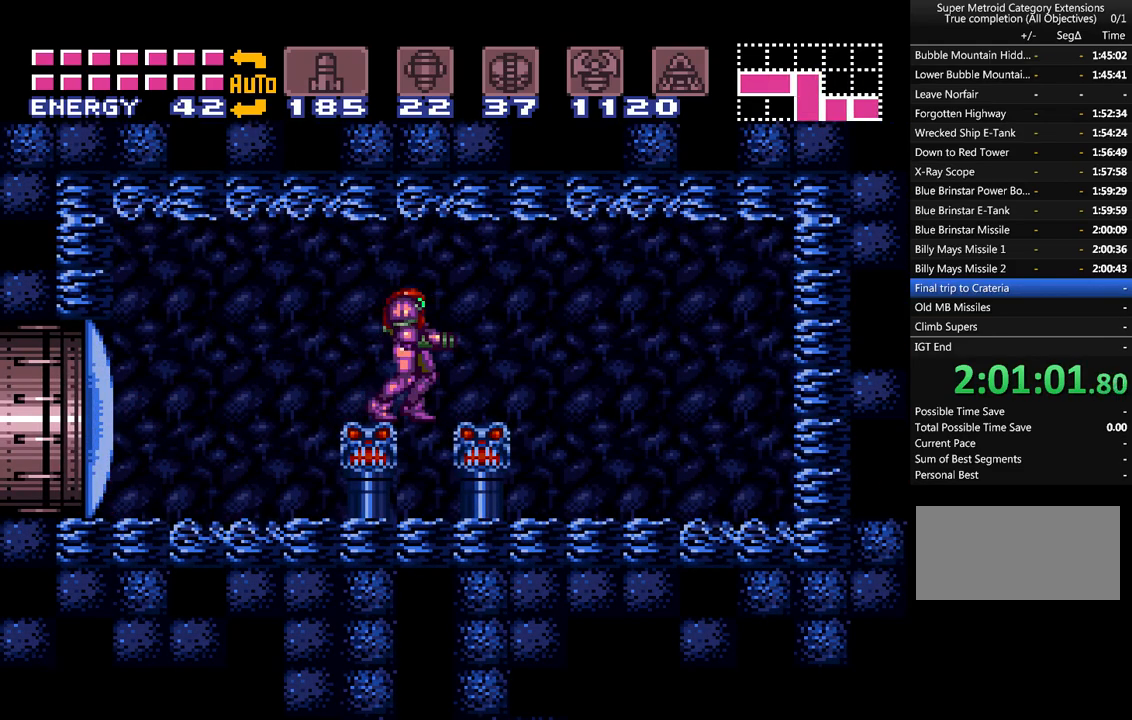
{"buttons": ["A"], "events": [[100, "B", "down"], [100, "DPAD_RIGHT", "down"], [167, "B", "up"], [167, "DPAD_RIGHT", "up"]]}
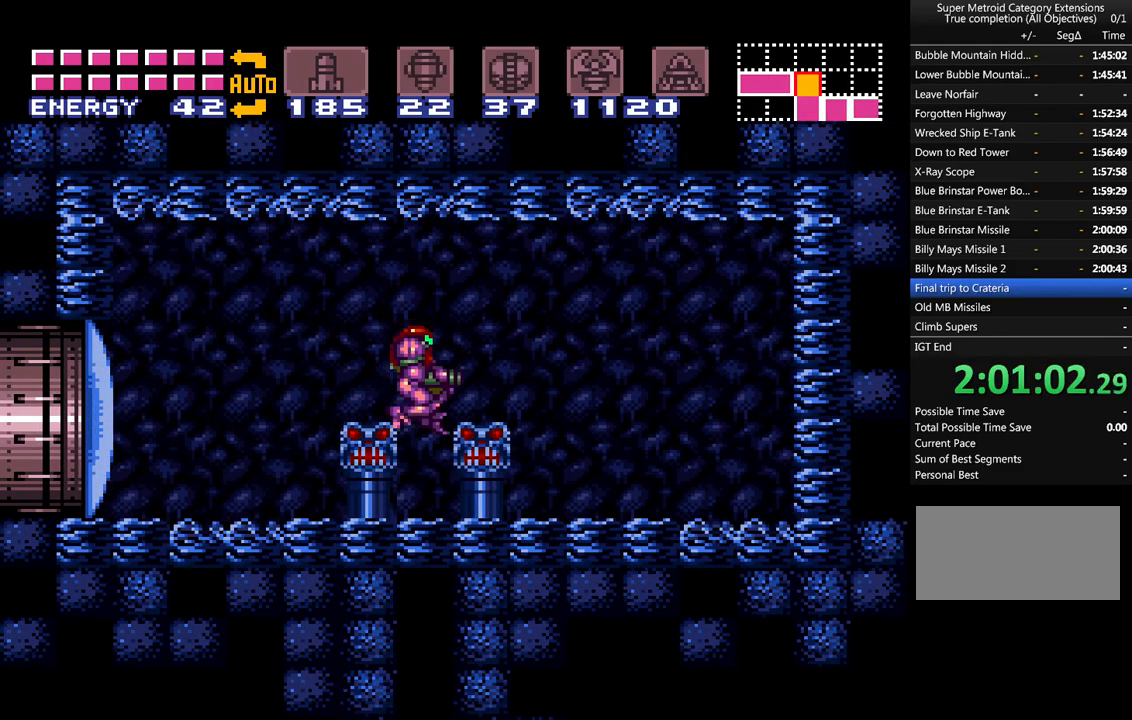
{"buttons": ["A", "DPAD_LEFT"], "events": [[33, "DPAD_RIGHT", "down"], [150, "DPAD_RIGHT", "up"], [367, "DPAD_LEFT", "down"], [433, "B", "down"], [500, "B", "up"]]}
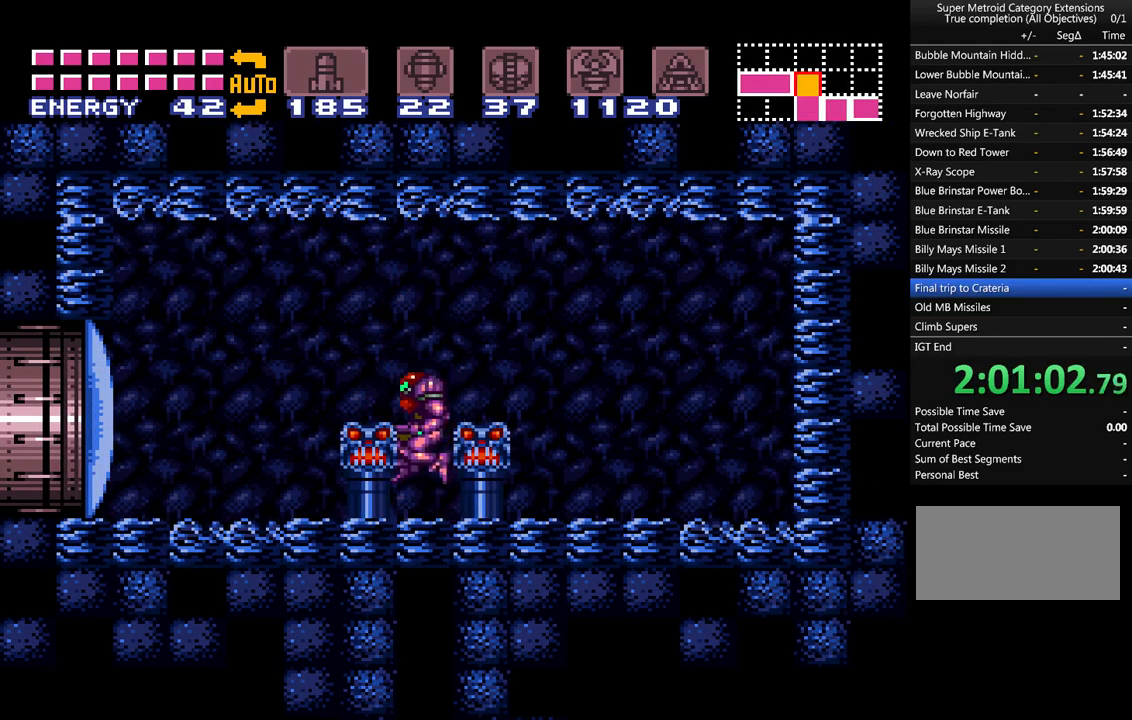
{"buttons": ["A"], "events": [[100, "DPAD_LEFT", "up"]]}
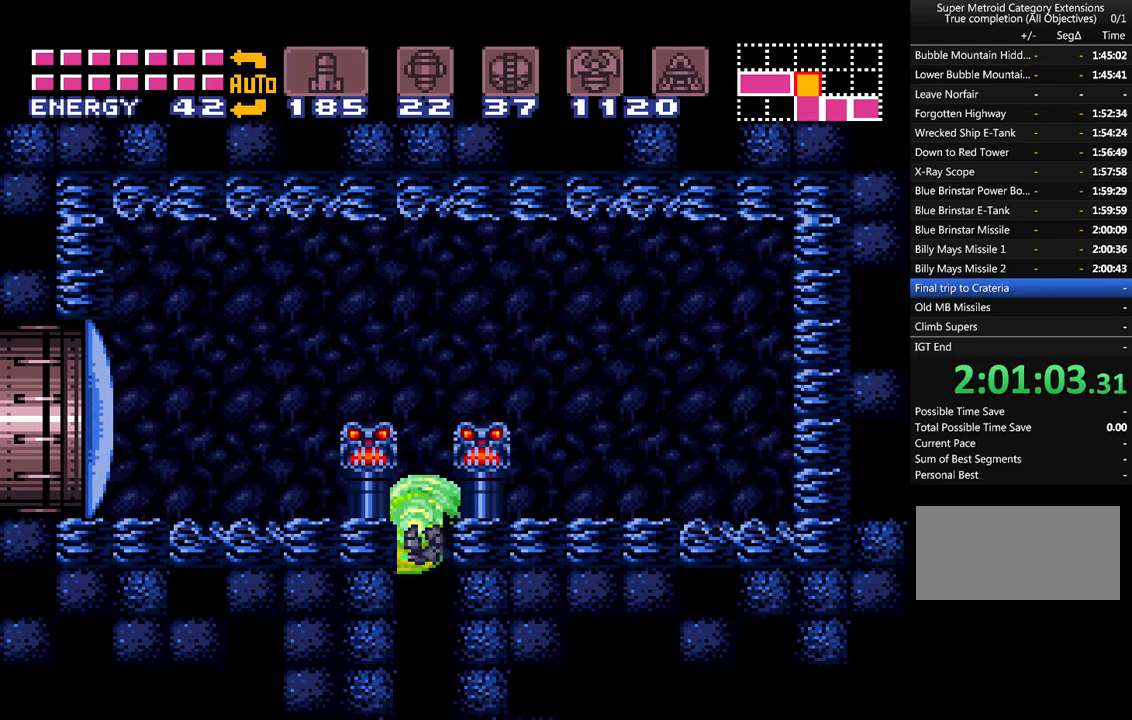
{"buttons": ["A"], "events": [[250, "DPAD_RIGHT", "down"], [383, "DPAD_RIGHT", "up"]]}
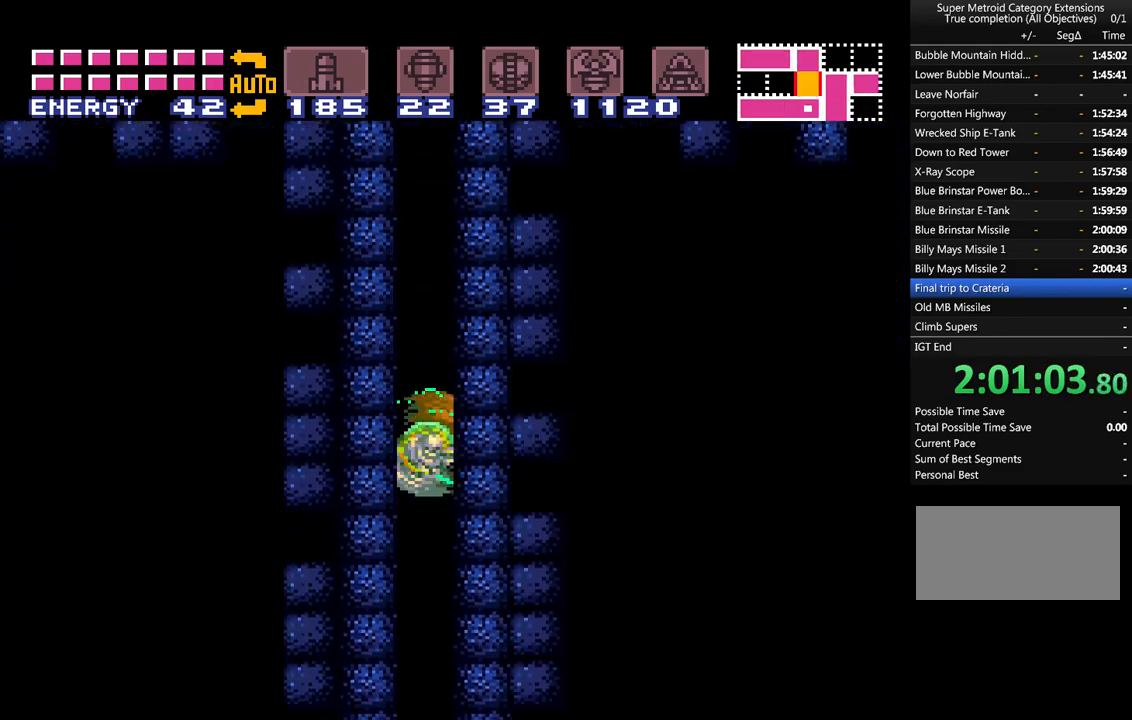
{"buttons": ["A"], "events": []}
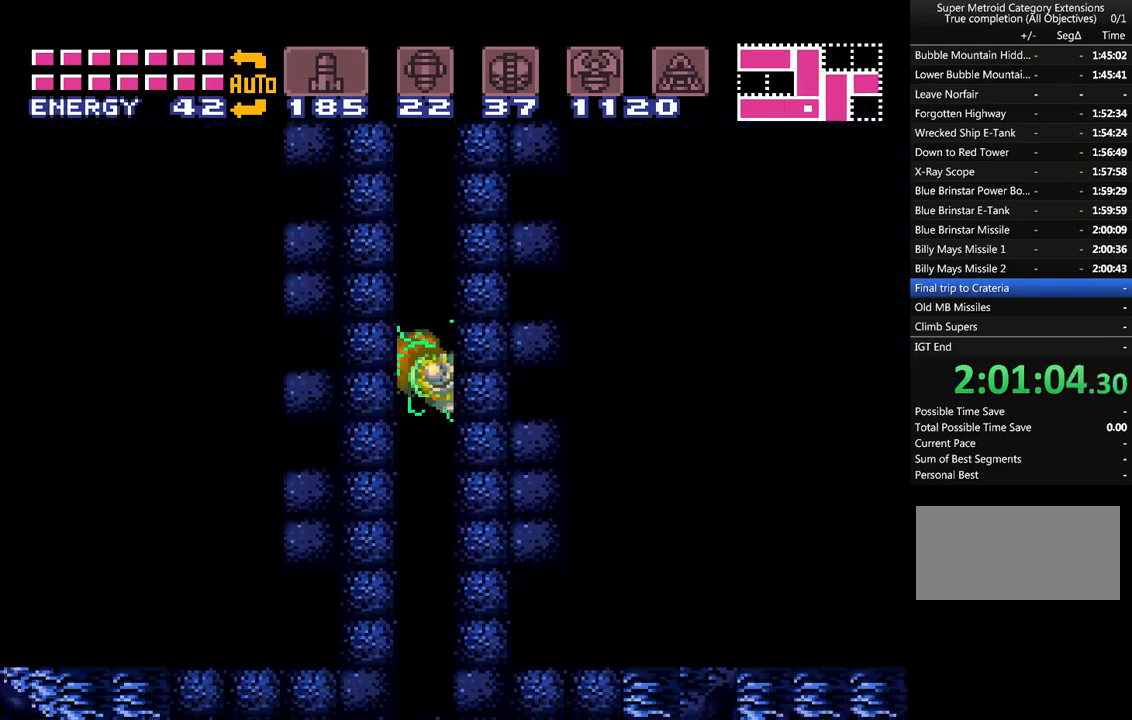
{"buttons": ["A", "DPAD_RIGHT"], "events": [[250, "DPAD_RIGHT", "down"]]}
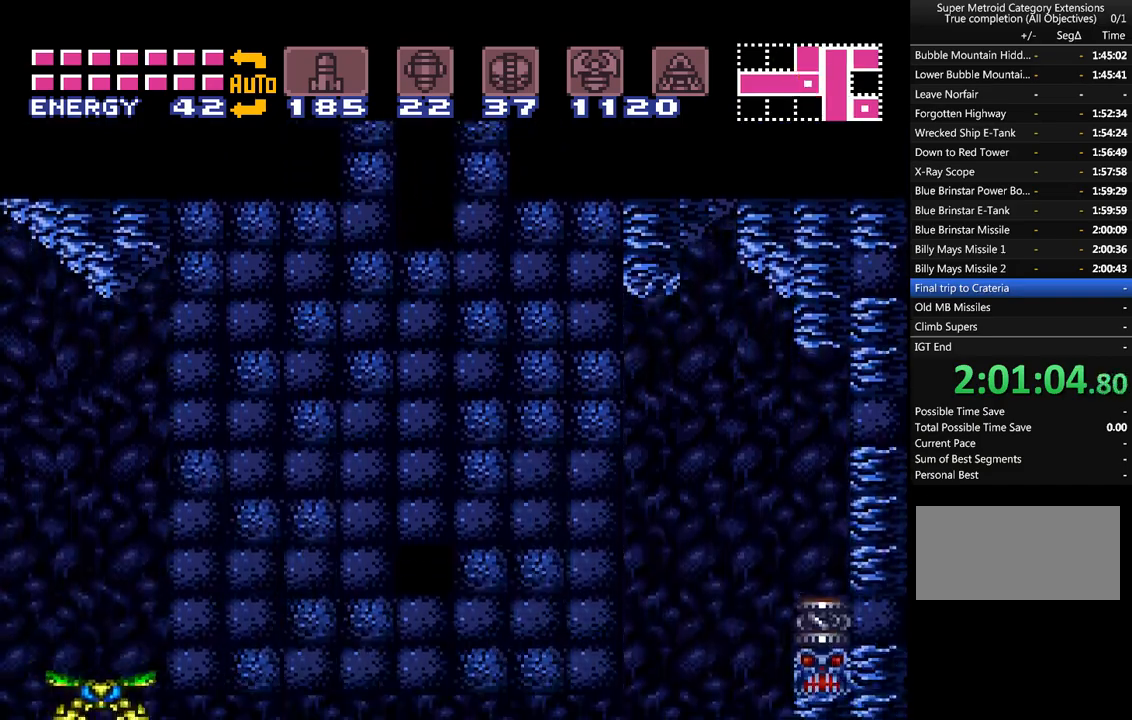
{"buttons": ["A", "DPAD_RIGHT"], "events": []}
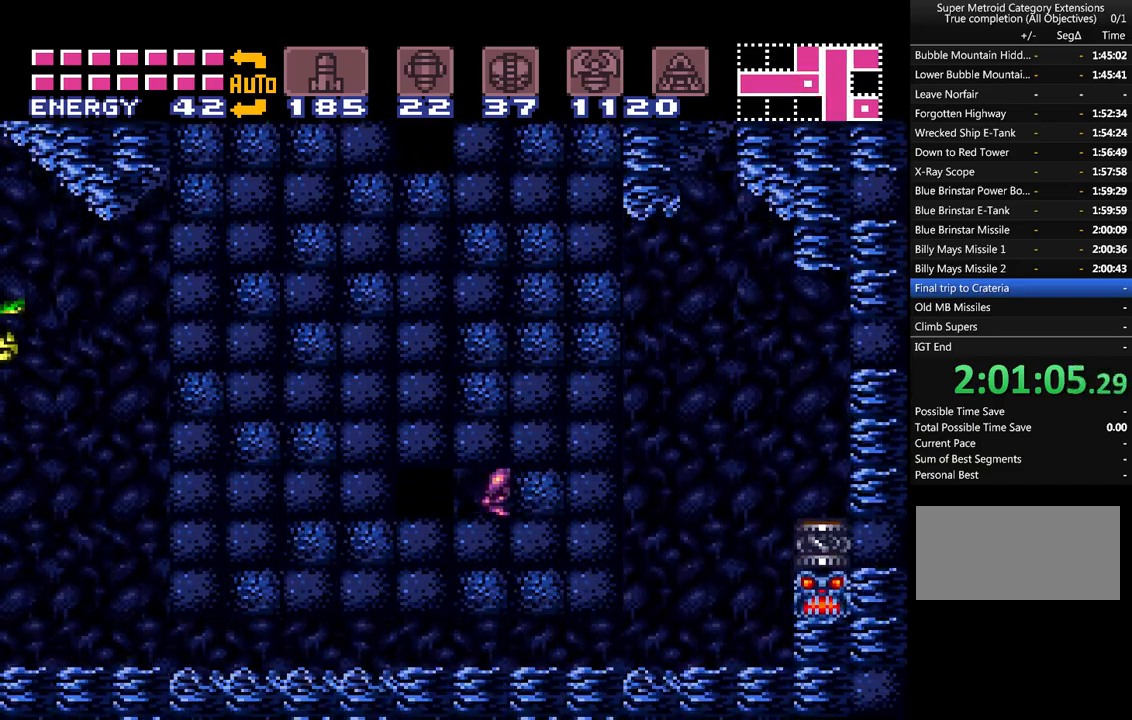
{"buttons": ["A", "DPAD_RIGHT"], "events": [[117, "DPAD_RIGHT", "up"], [217, "DPAD_DOWN", "down"], [283, "DPAD_DOWN", "up"], [350, "DPAD_DOWN", "down"], [367, "DPAD_RIGHT", "down"], [417, "DPAD_RIGHT", "up"], [433, "DPAD_DOWN", "up"], [433, "DPAD_RIGHT", "down"]]}
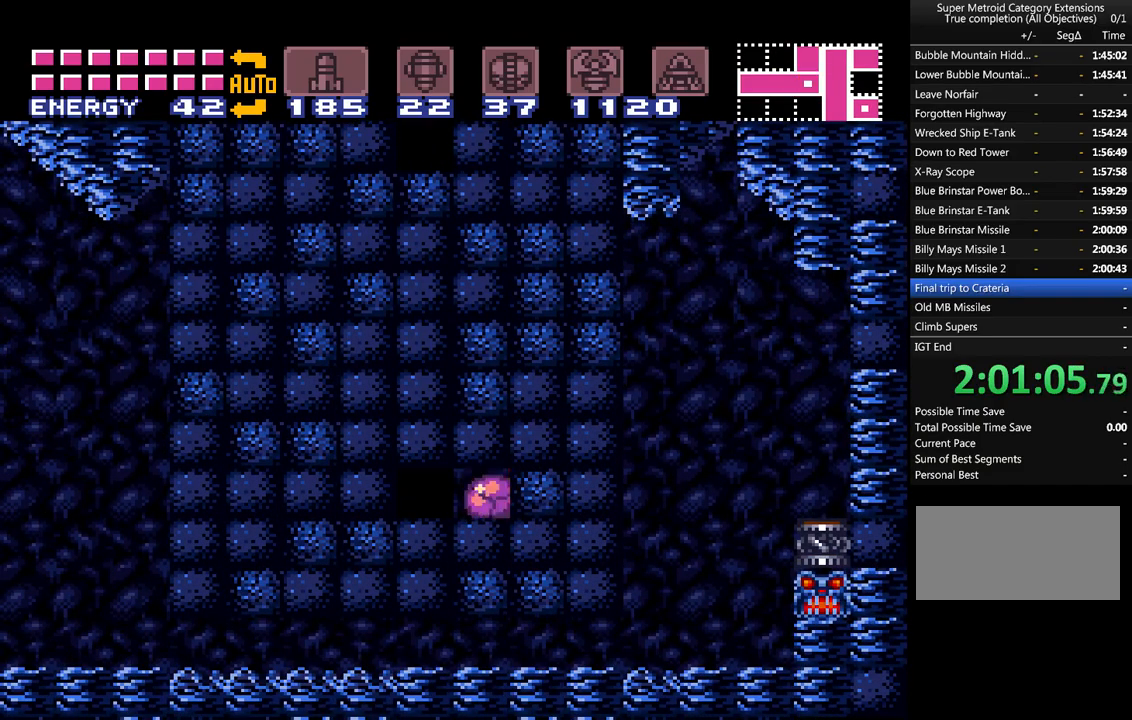
{"buttons": ["A"], "events": [[333, "B", "down"], [333, "DPAD_RIGHT", "up"], [400, "B", "up"], [467, "A", "up"], [500, "A", "down"]]}
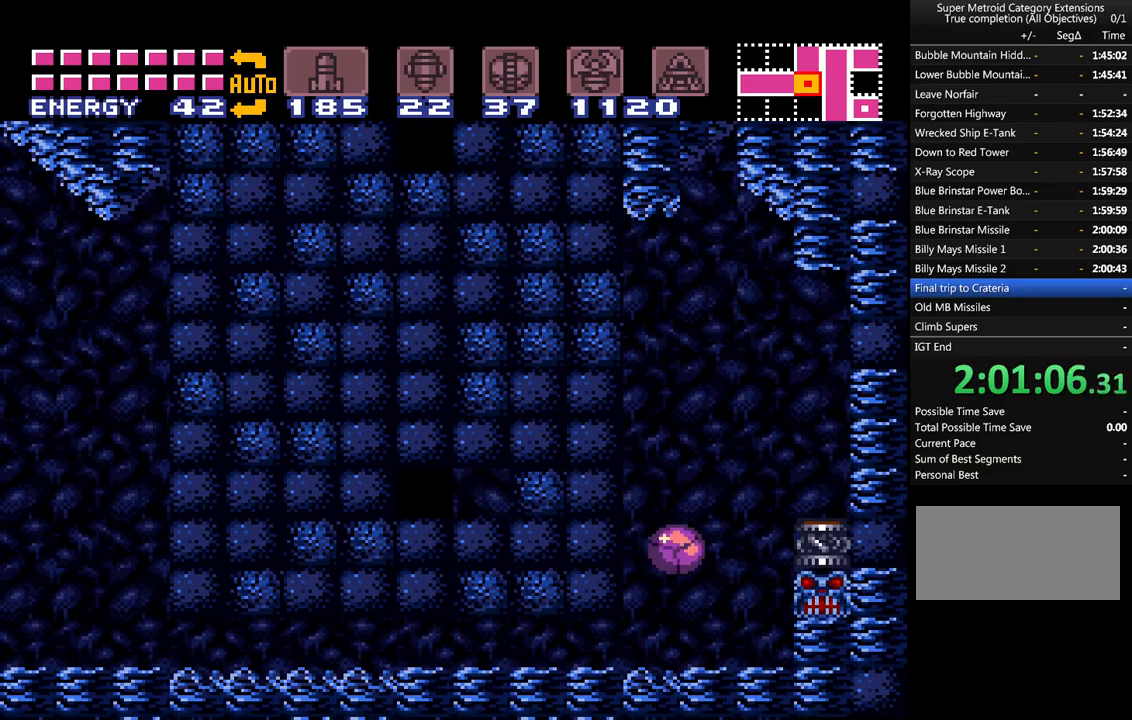
{"buttons": ["A", "DPAD_LEFT"], "events": [[67, "DPAD_LEFT", "down"]]}
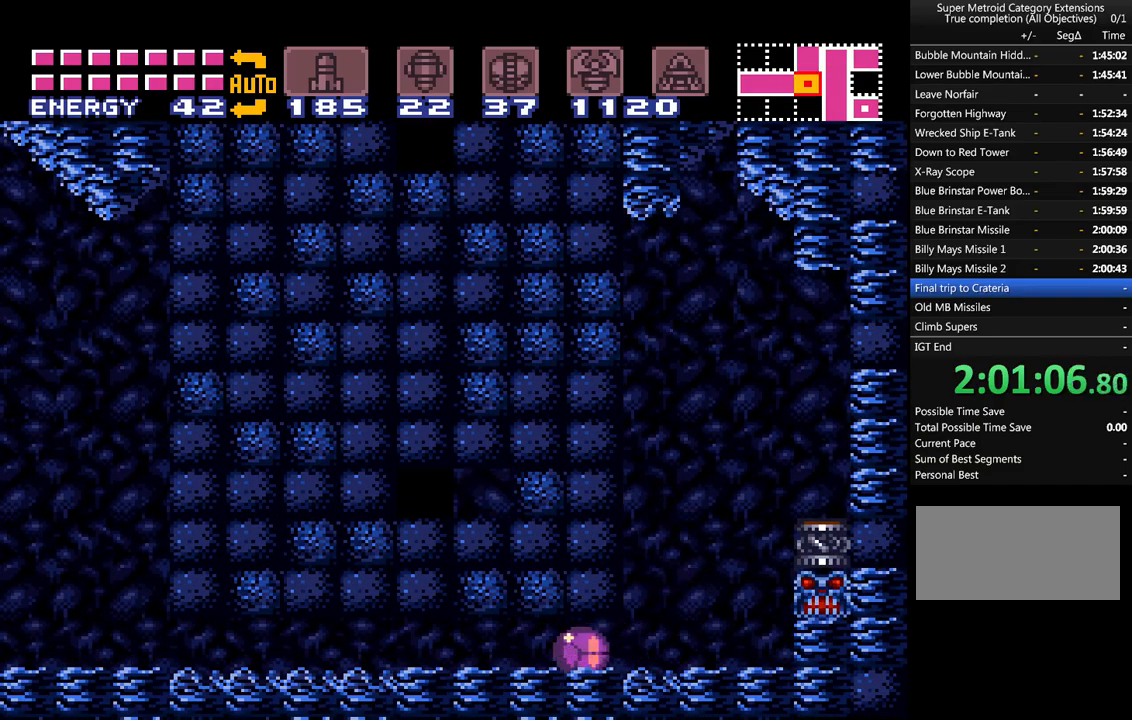
{"buttons": ["A", "DPAD_LEFT"], "events": []}
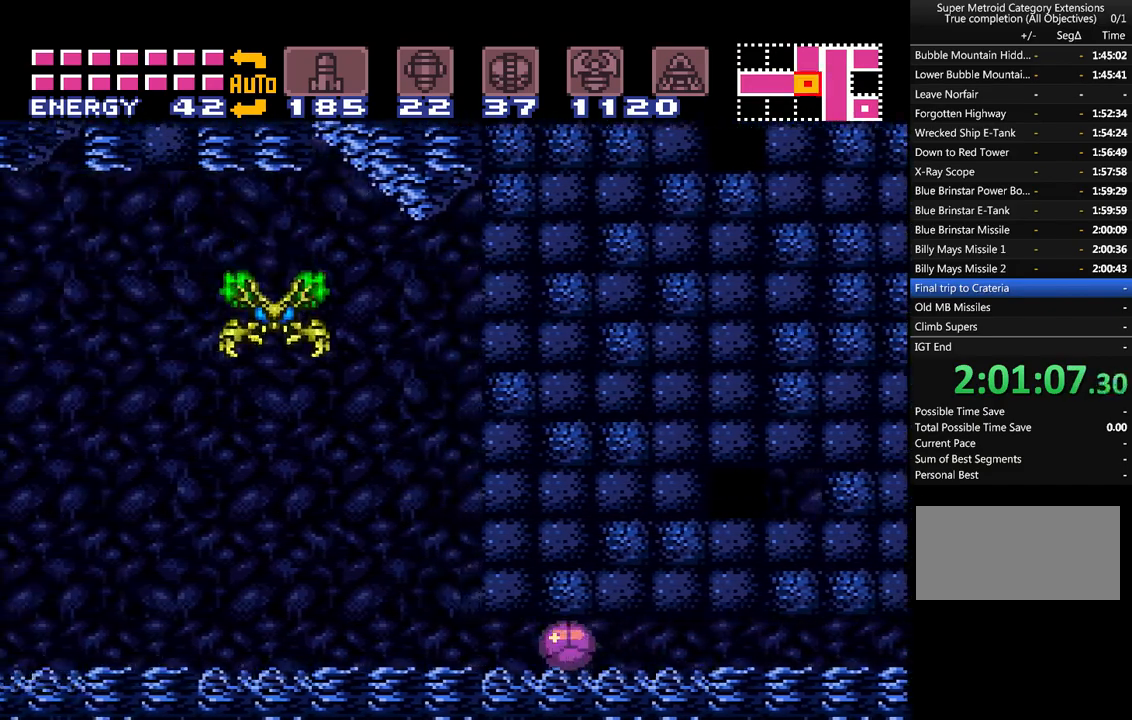
{"buttons": ["A", "DPAD_LEFT"], "events": [[150, "DPAD_UP", "down"], [183, "DPAD_LEFT", "up"], [333, "DPAD_UP", "up"], [433, "DPAD_LEFT", "down"]]}
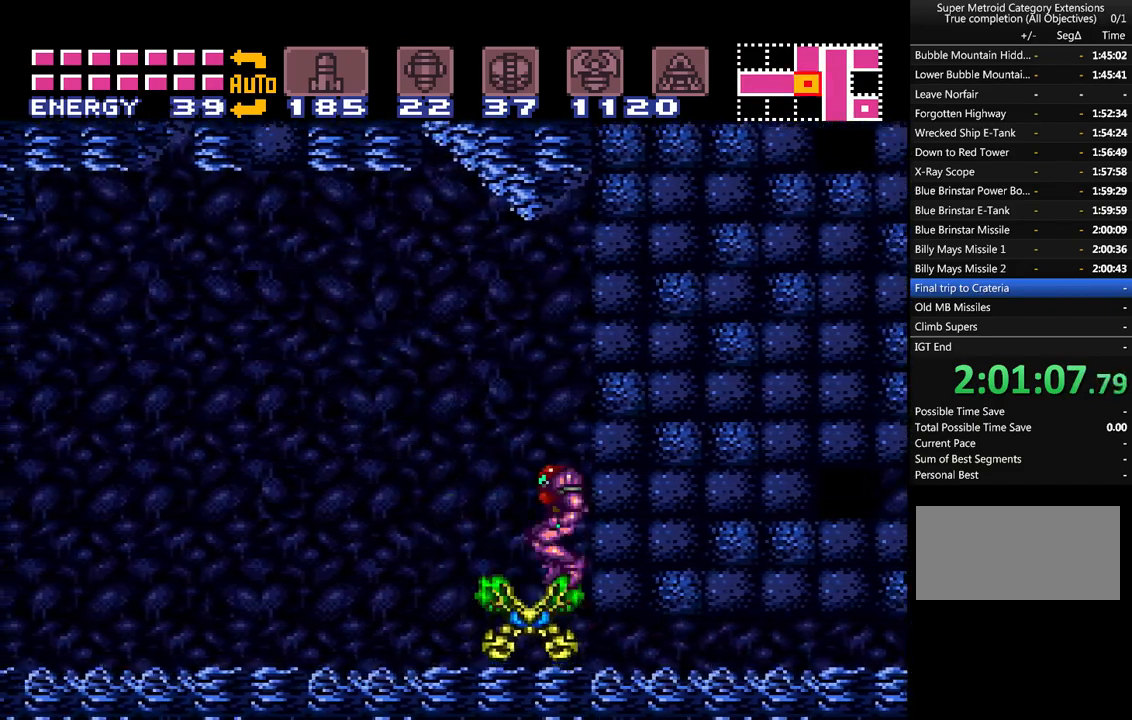
{"buttons": ["A", "DPAD_LEFT"], "events": []}
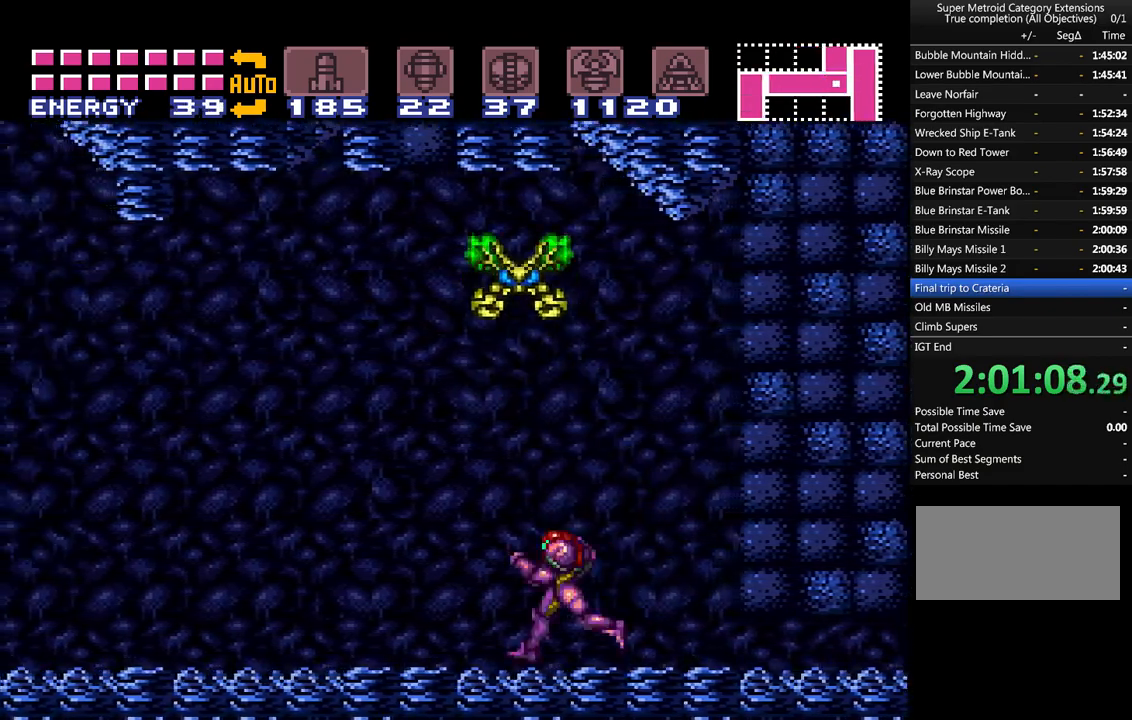
{"buttons": ["A", "DPAD_LEFT"], "events": []}
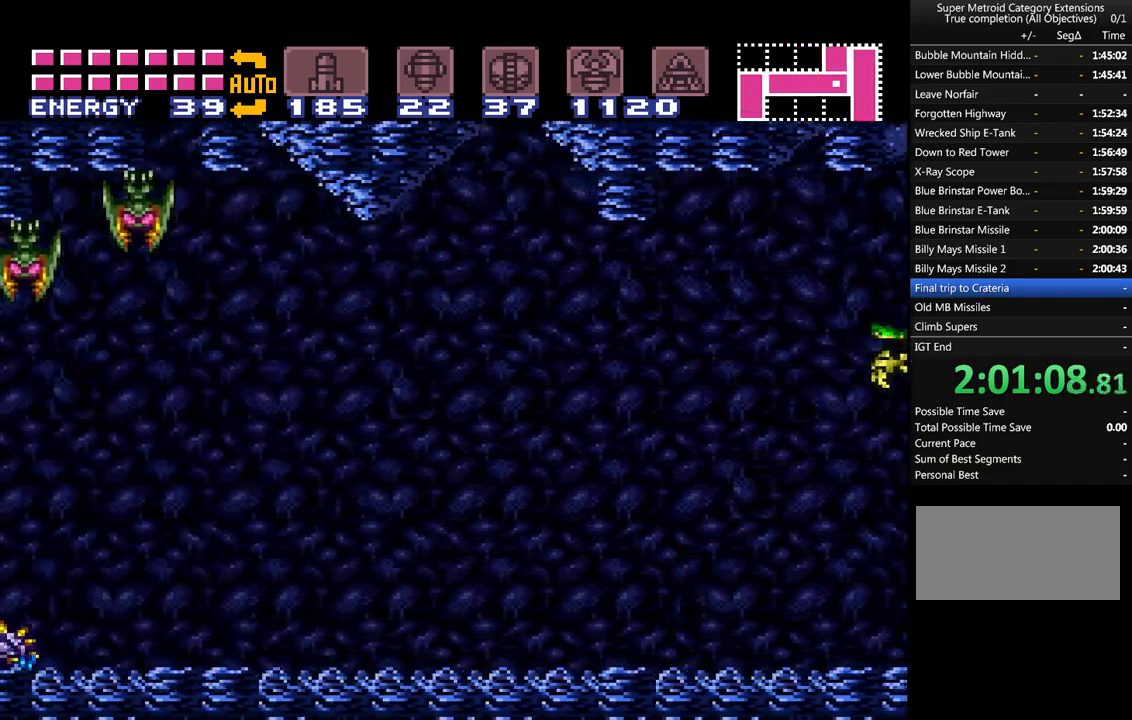
{"buttons": ["A", "B", "DPAD_LEFT"], "events": [[300, "B", "down"]]}
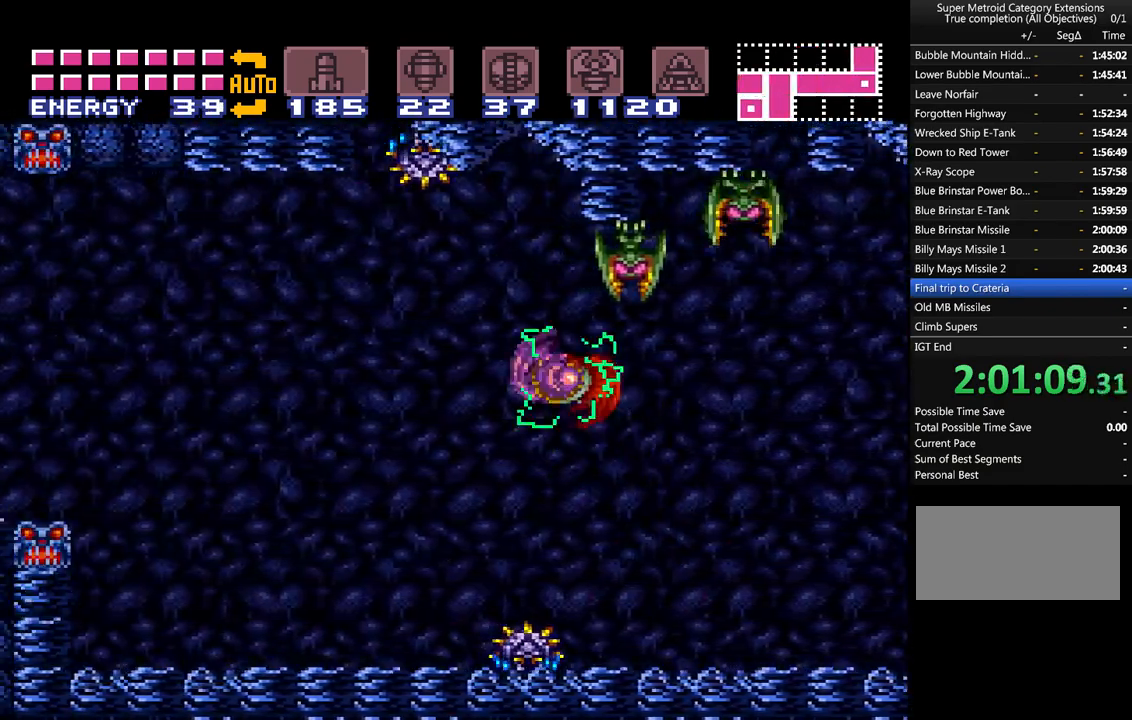
{"buttons": ["A", "Y", "DPAD_LEFT"], "events": [[17, "B", "up"], [433, "Y", "down"]]}
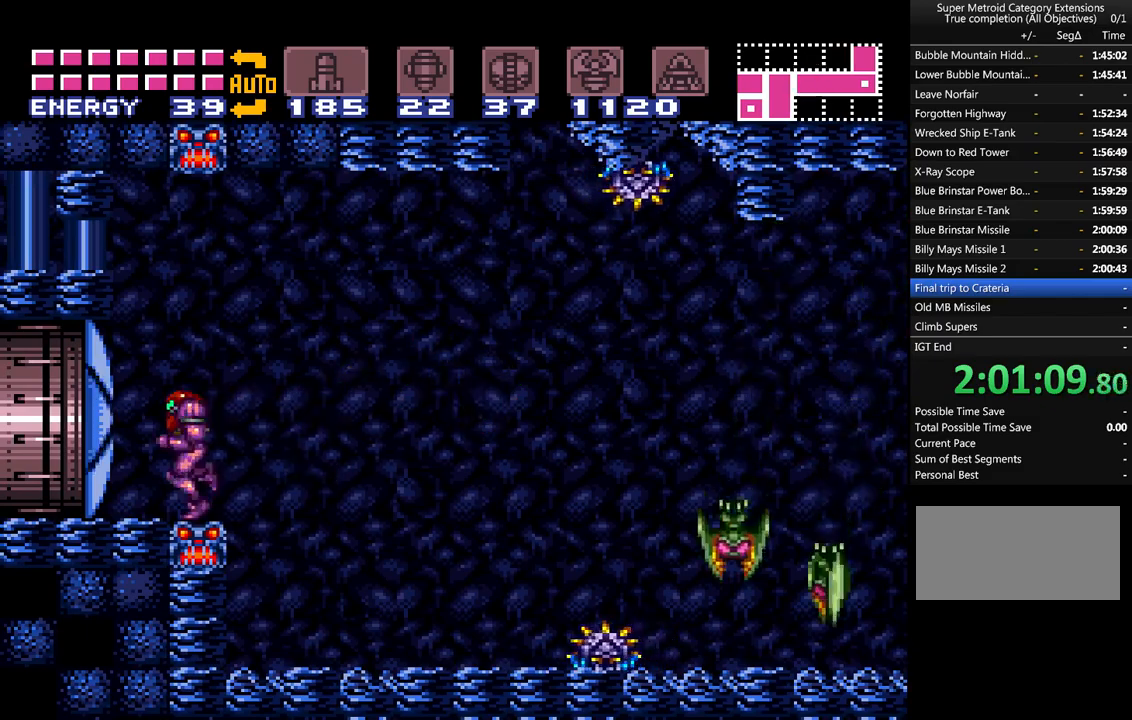
{"buttons": ["A", "DPAD_LEFT"], "events": [[33, "Y", "up"]]}
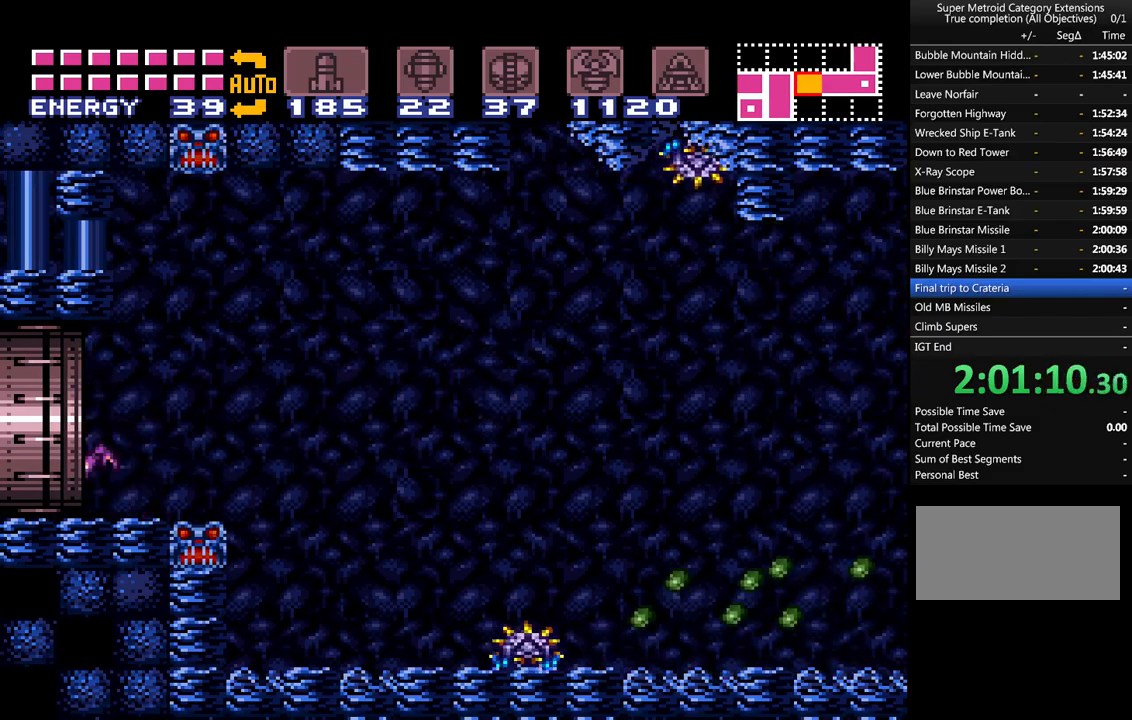
{"buttons": ["A", "DPAD_LEFT"], "events": [[217, "DPAD_LEFT", "up"], [333, "DPAD_LEFT", "down"]]}
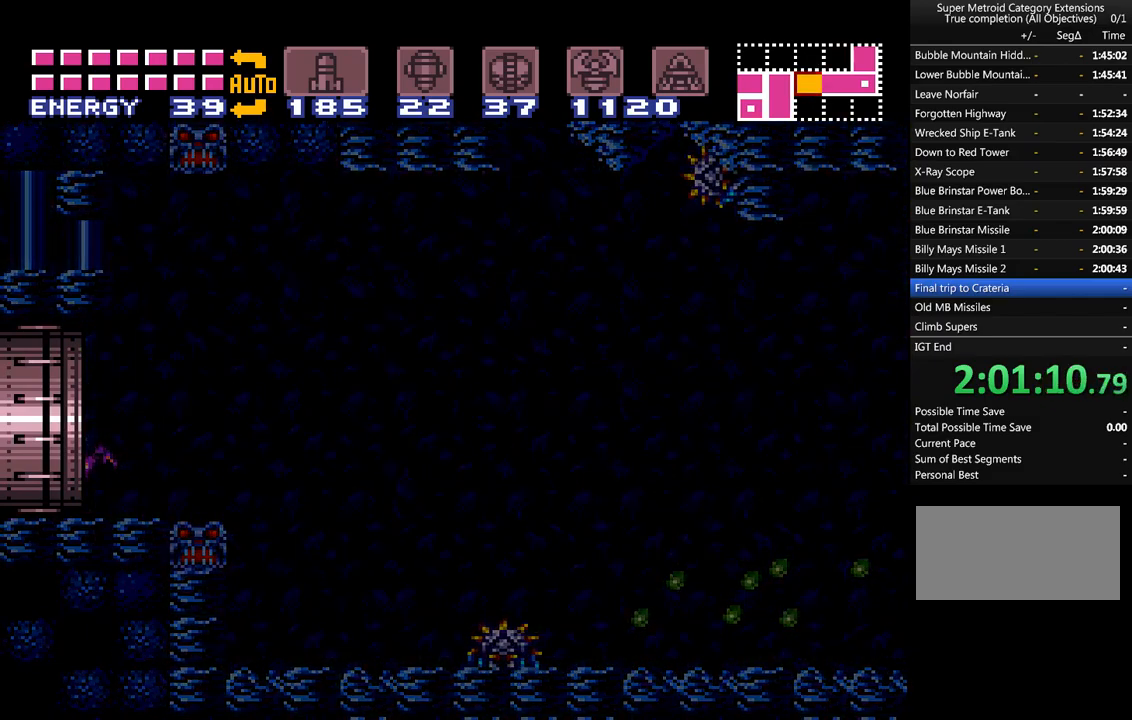
{"buttons": ["A", "DPAD_LEFT"], "events": []}
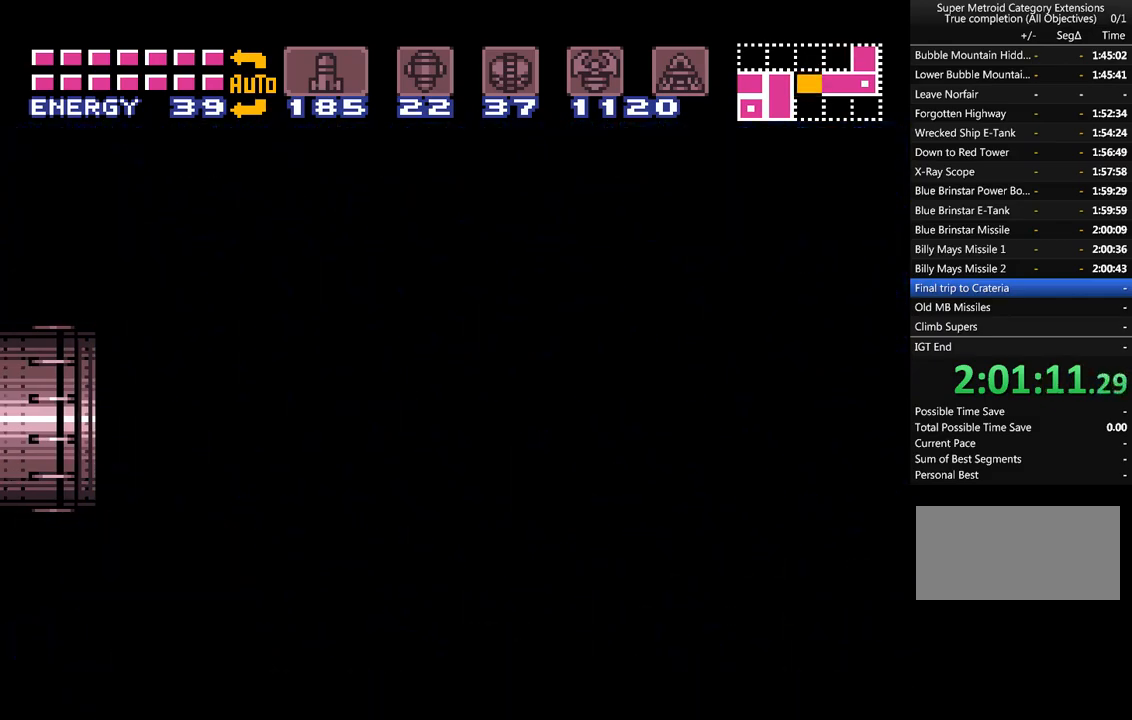
{"buttons": ["A", "DPAD_LEFT"], "events": []}